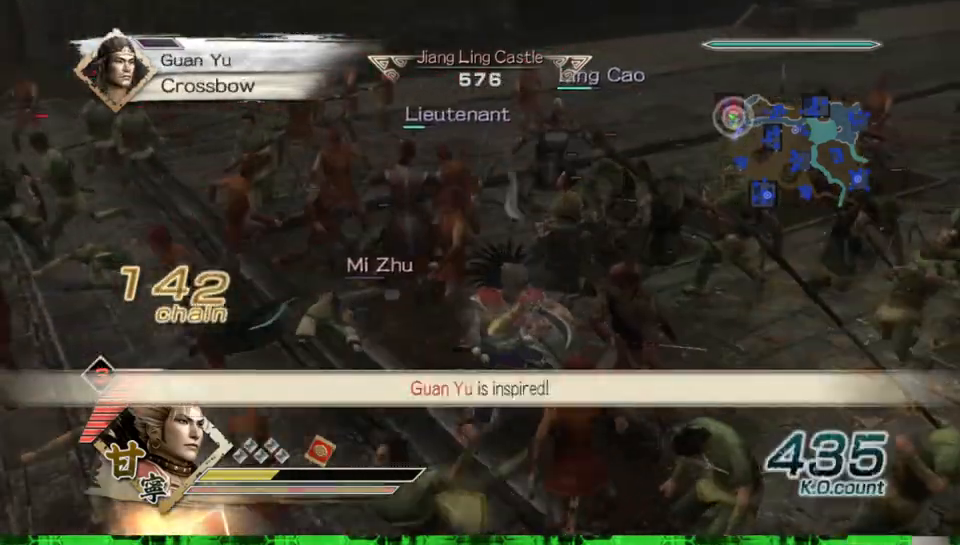
Gameplay with a controller (Xbox layout); each line is a JSON object with the inputs held at the frame after it. "events" lists button and stick changes between this image and that frame as [ms after this image, input, new state], when the widget could be followed in between. Not read: L3 R3.
{"buttons": [], "left_stick": "up-left", "right_stick": "center", "events": [[400, "left_stick", "up-left"]]}
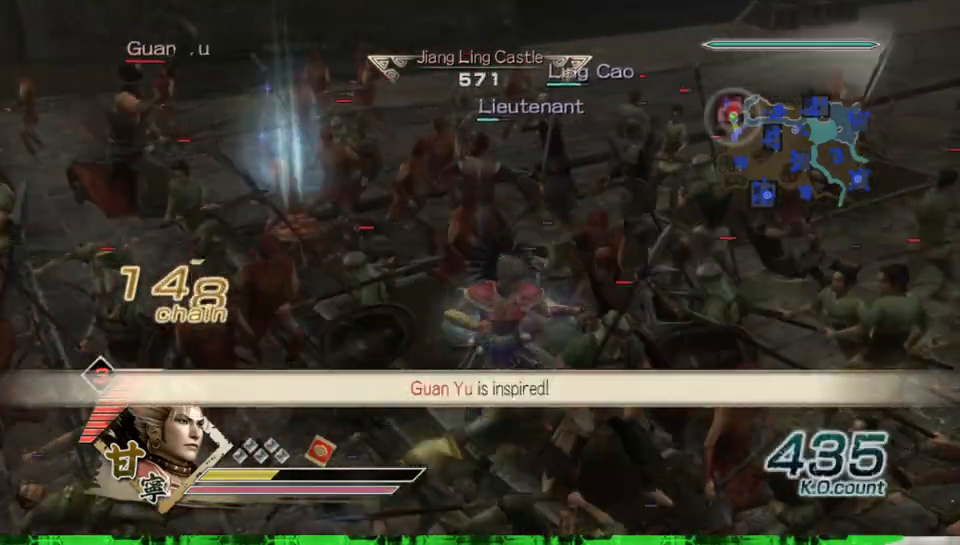
{"buttons": [], "left_stick": "up-left", "right_stick": "center", "events": []}
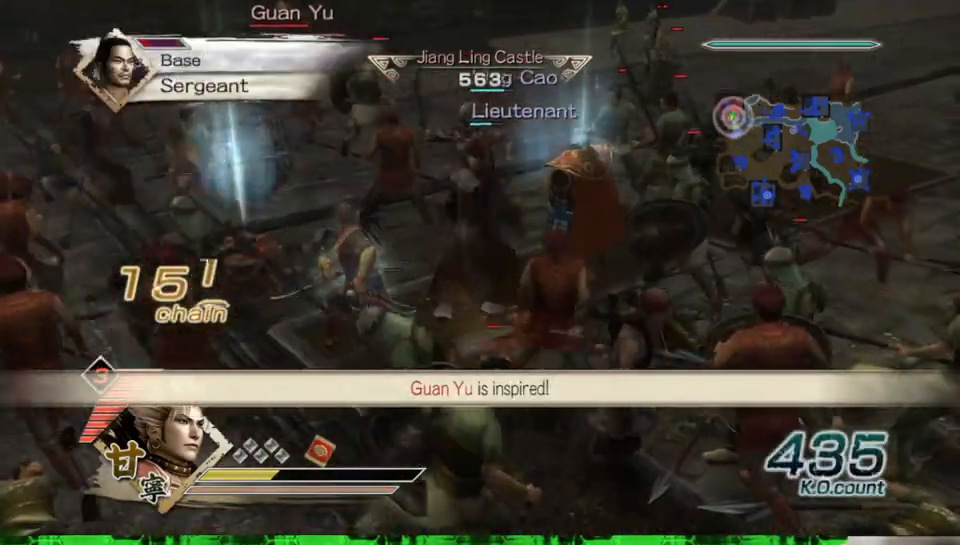
{"buttons": ["X"], "left_stick": "left", "right_stick": "center"}
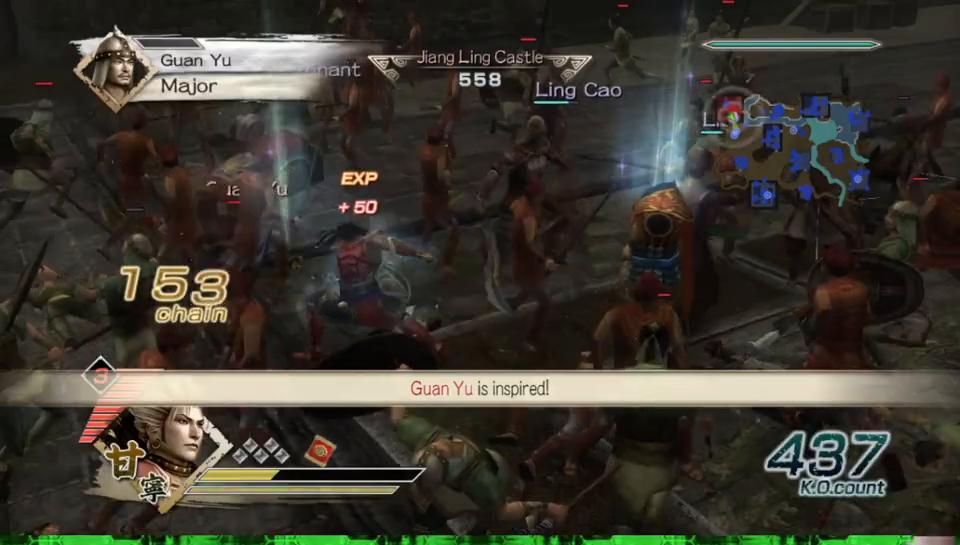
{"buttons": [], "left_stick": "up", "right_stick": "center"}
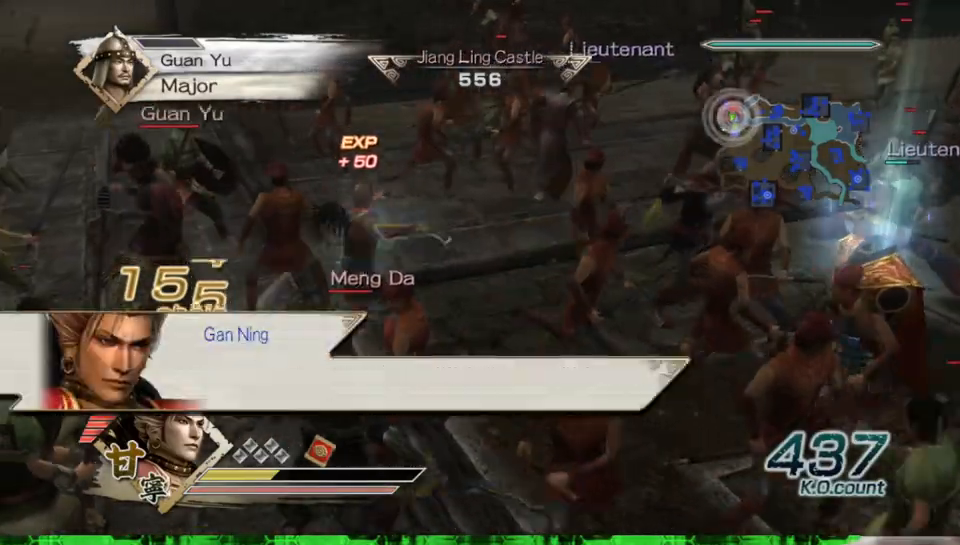
{"buttons": [], "left_stick": "down", "right_stick": "center", "events": [[50, "left_stick", "left"], [233, "left_stick", "down-left"], [350, "left_stick", "down"]]}
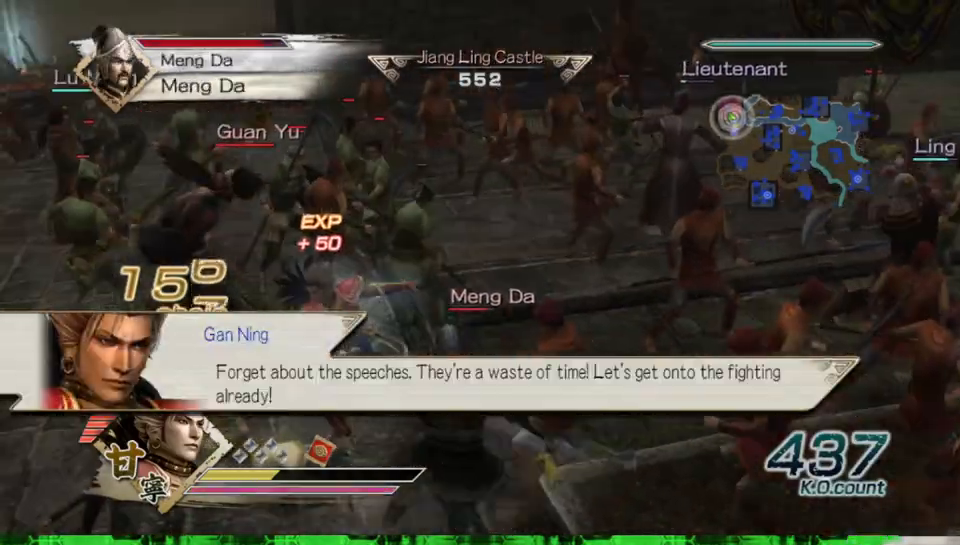
{"buttons": ["X"], "left_stick": "down-right", "right_stick": "center"}
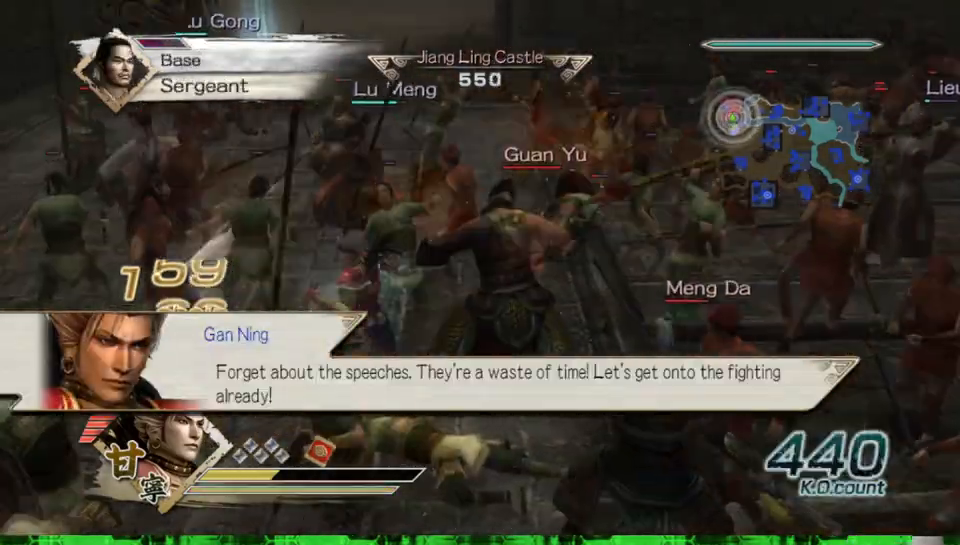
{"buttons": [], "left_stick": "down-right", "right_stick": "center"}
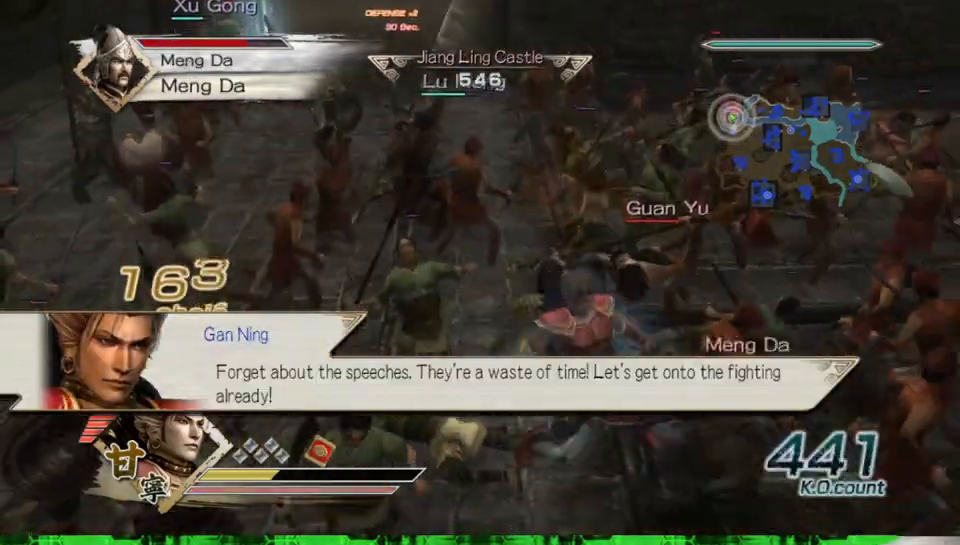
{"buttons": ["X"], "left_stick": "down-right", "right_stick": "center"}
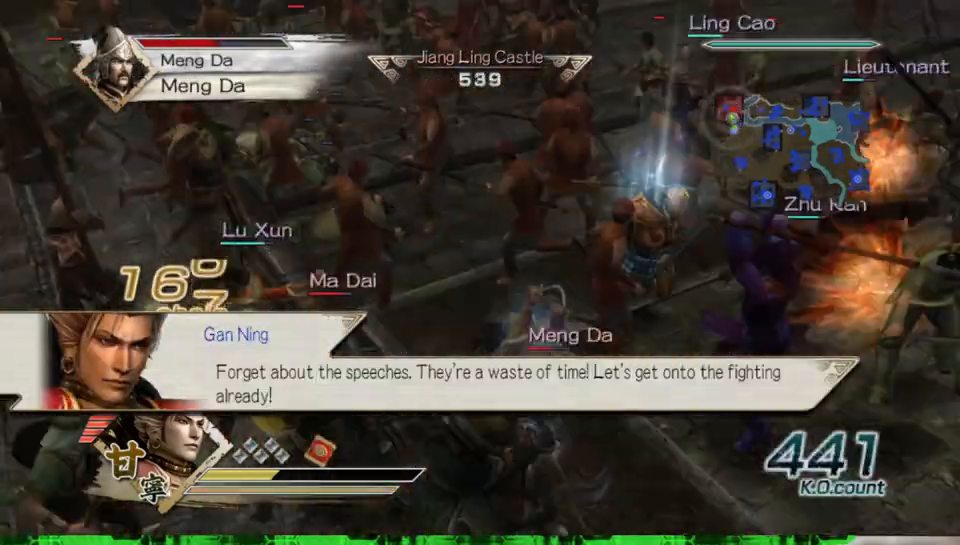
{"buttons": [], "left_stick": "down-left", "right_stick": "center"}
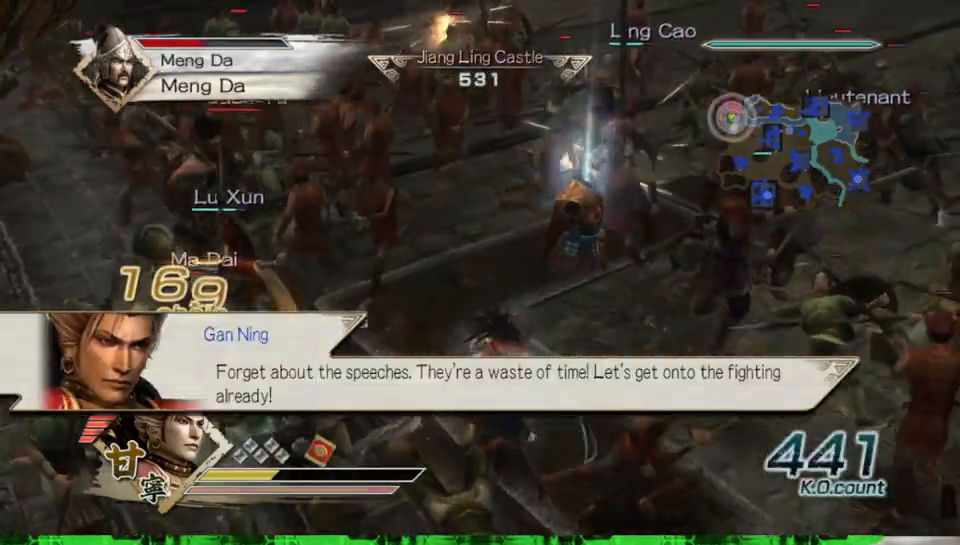
{"buttons": ["X"], "left_stick": "down-left", "right_stick": "center"}
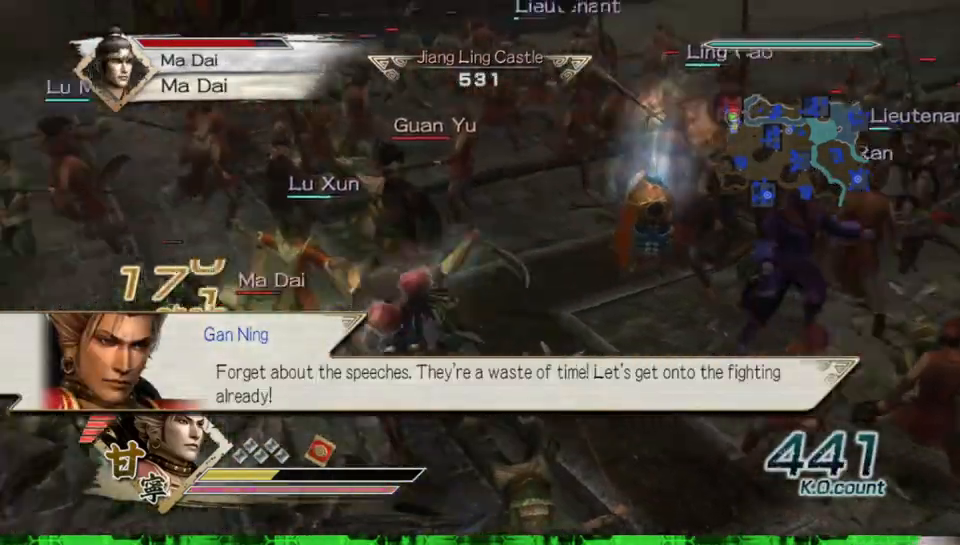
{"buttons": ["X"], "left_stick": "up-left", "right_stick": "center", "events": [[183, "left_stick", "left"], [450, "left_stick", "up-left"]]}
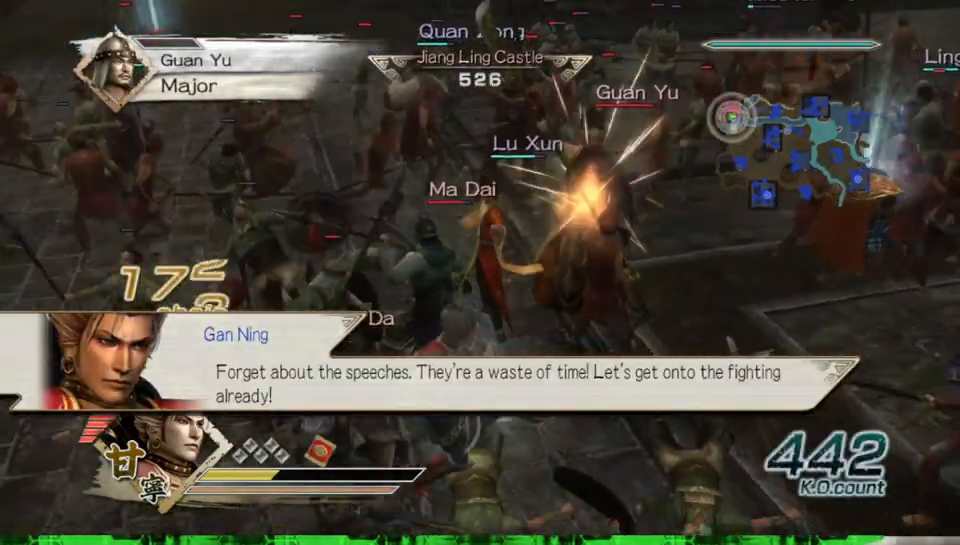
{"buttons": [], "left_stick": "up-right", "right_stick": "center"}
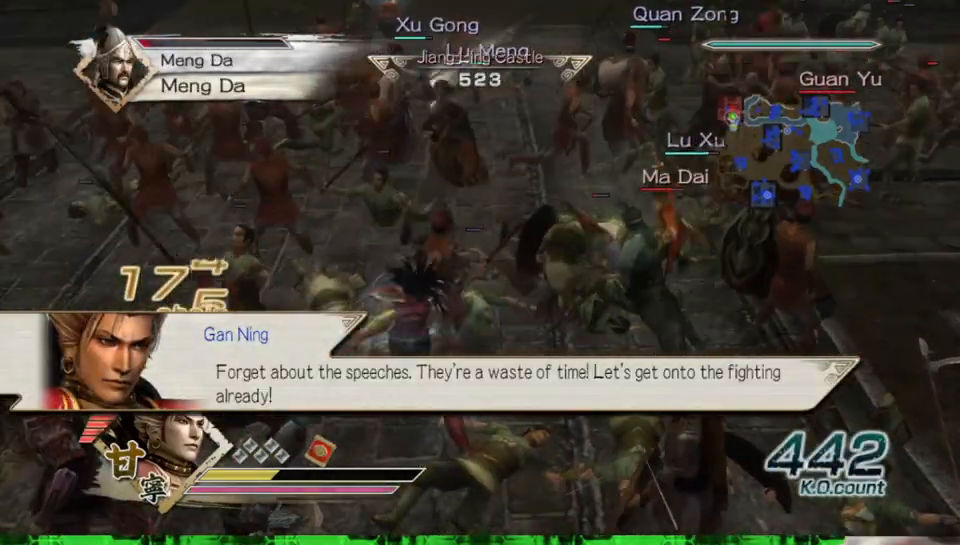
{"buttons": ["Y"], "left_stick": "right", "right_stick": "center", "events": [[17, "left_stick", "right"], [433, "Y", "down"]]}
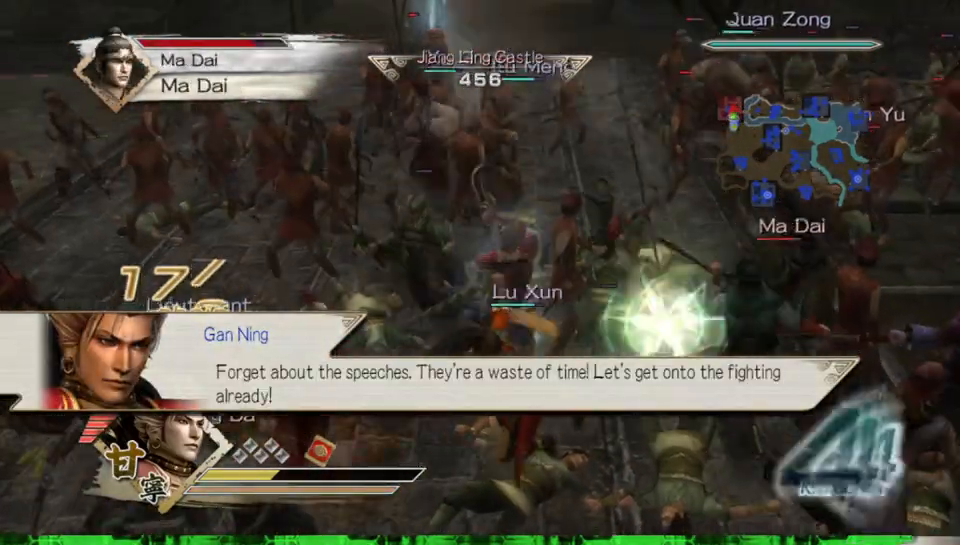
{"buttons": [], "left_stick": "down-right", "right_stick": "center", "events": [[33, "Y", "up"], [133, "Y", "down"], [200, "left_stick", "down-right"], [250, "Y", "up"], [333, "Y", "down"], [433, "Y", "up"]]}
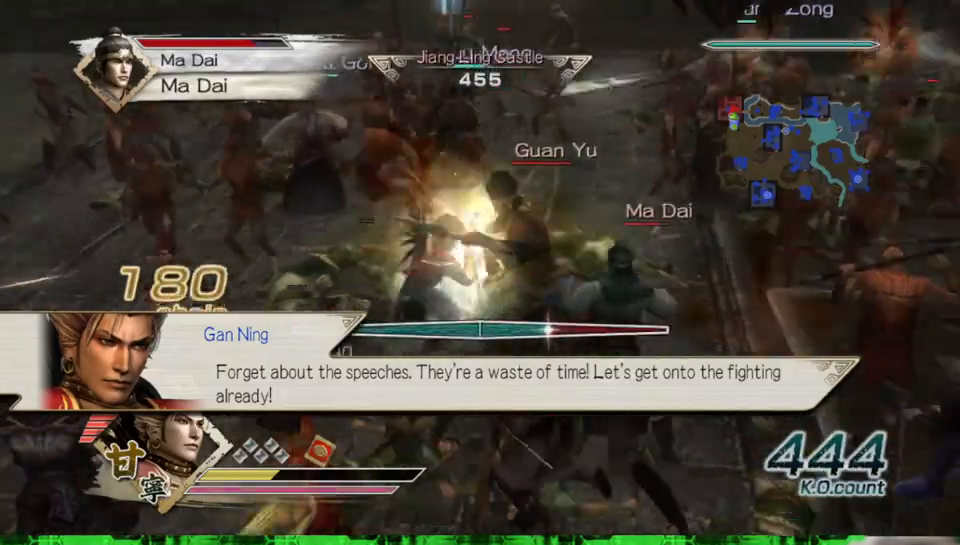
{"buttons": ["A", "B"], "left_stick": "down-right", "right_stick": "center", "events": [[17, "Y", "down"], [133, "Y", "up"], [333, "B", "down"], [433, "A", "down"]]}
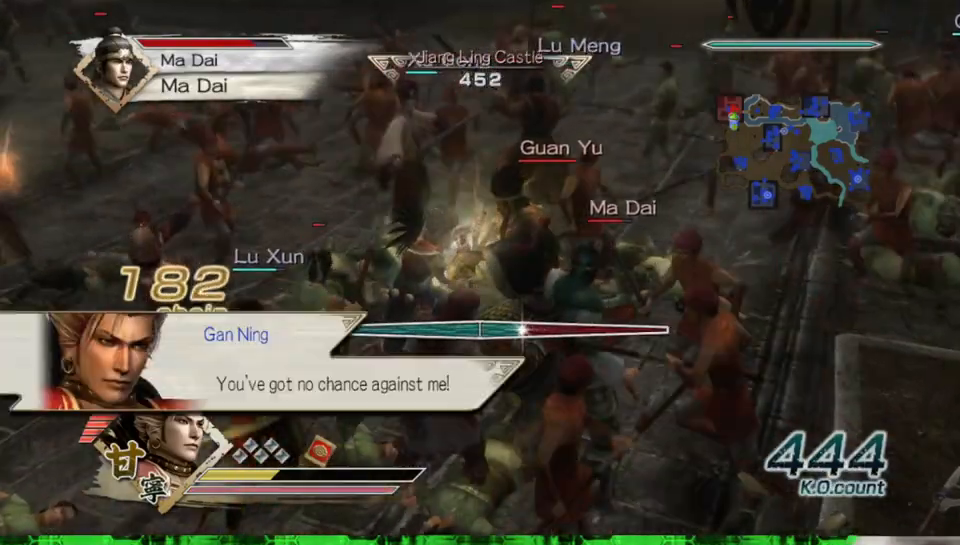
{"buttons": [], "left_stick": "center", "right_stick": "center", "events": [[33, "A", "up"], [33, "B", "up"], [183, "left_stick", "center"]]}
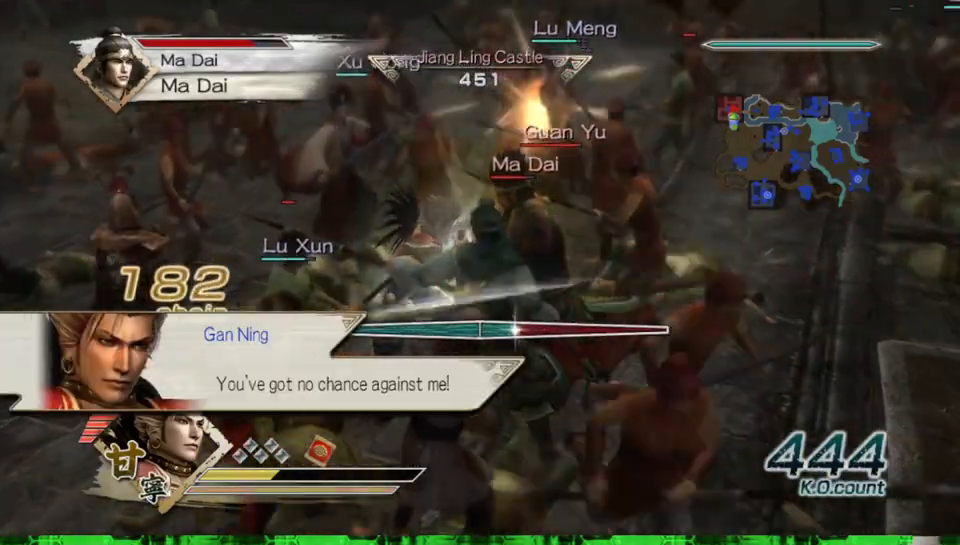
{"buttons": [], "left_stick": "center", "right_stick": "center", "events": []}
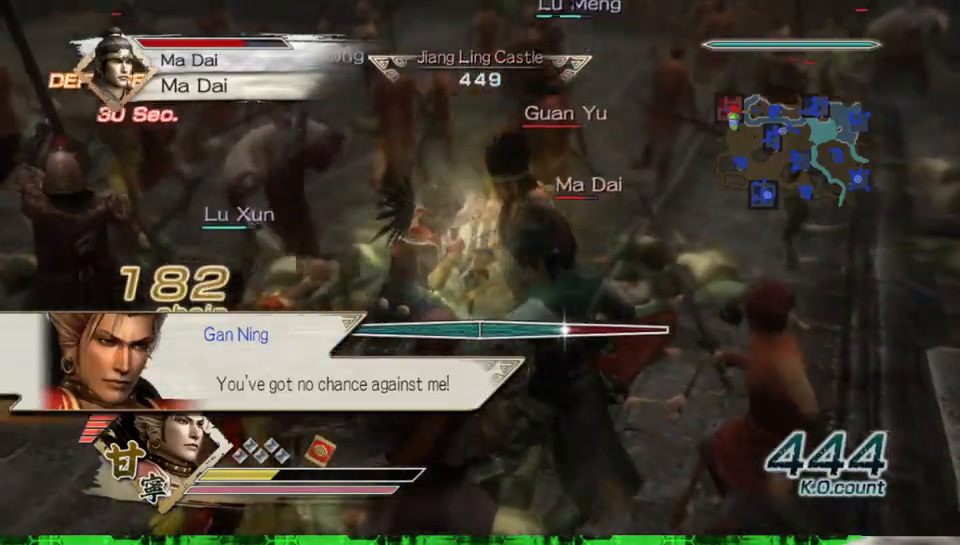
{"buttons": ["X"], "left_stick": "center", "right_stick": "center"}
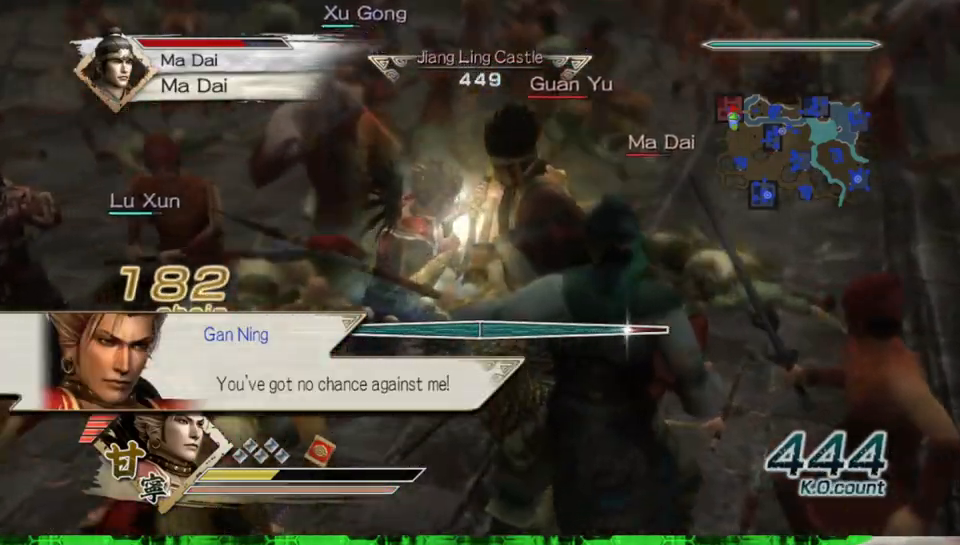
{"buttons": [], "left_stick": "center", "right_stick": "center"}
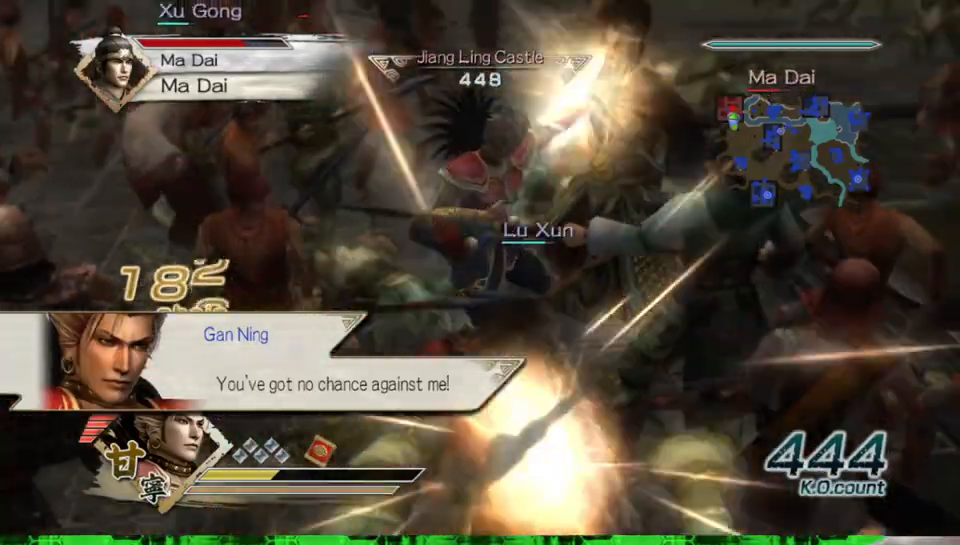
{"buttons": [], "left_stick": "center", "right_stick": "center", "events": []}
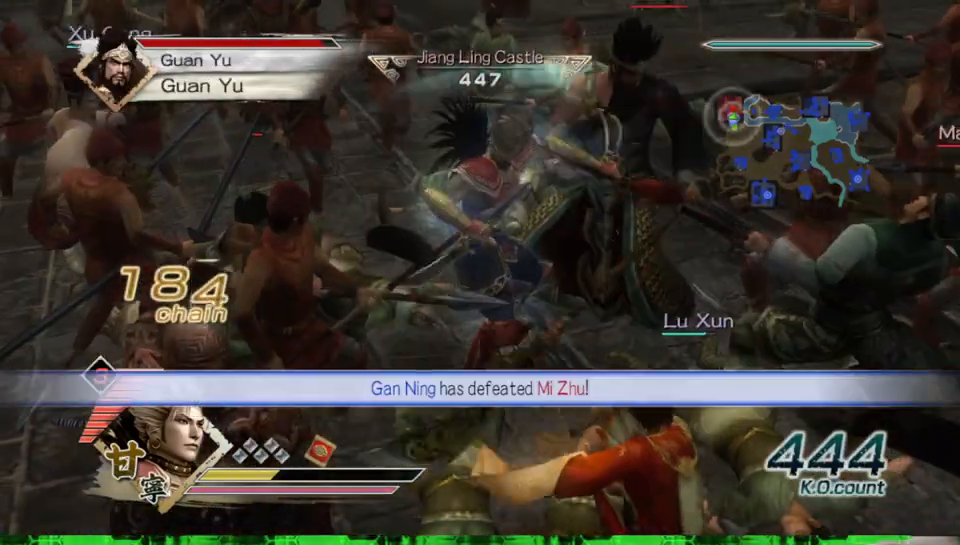
{"buttons": [], "left_stick": "center", "right_stick": "center", "events": []}
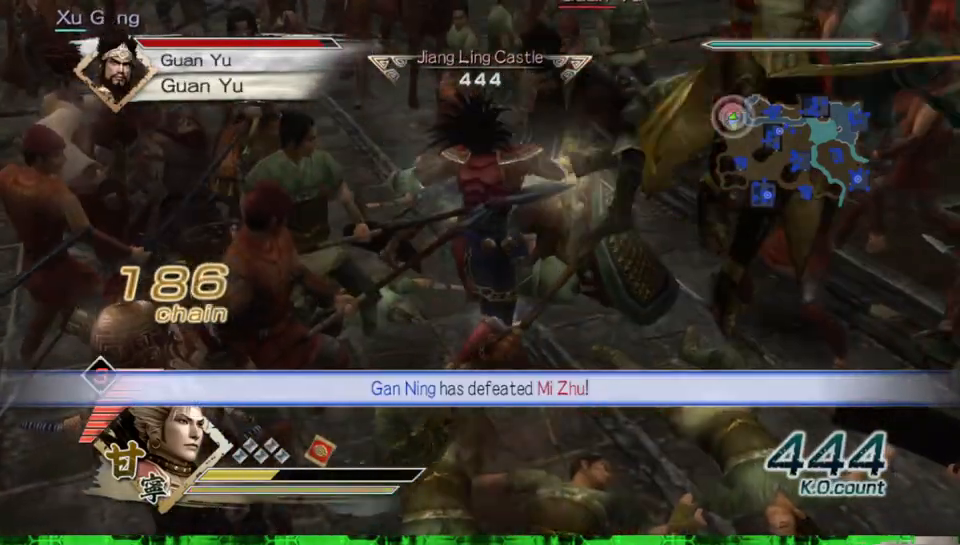
{"buttons": [], "left_stick": "center", "right_stick": "center", "events": []}
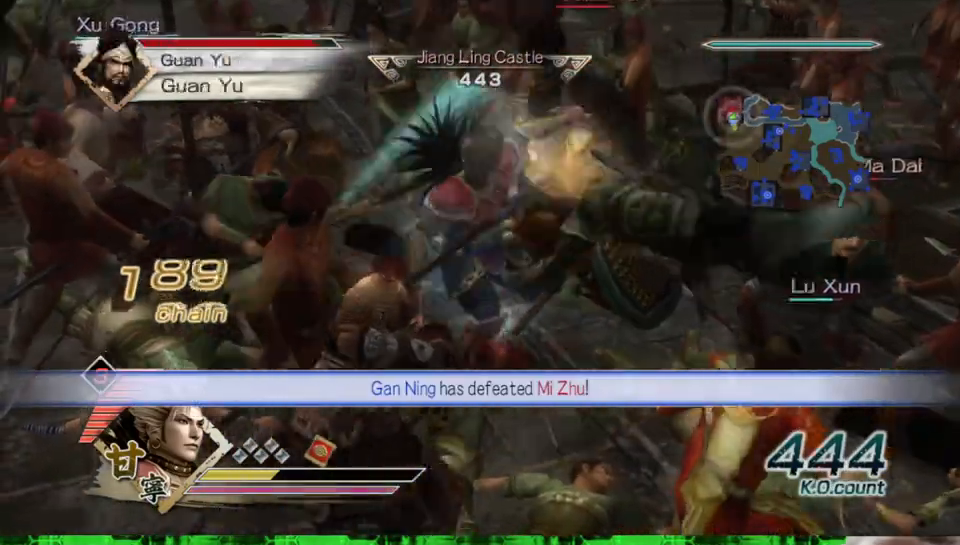
{"buttons": [], "left_stick": "center", "right_stick": "center", "events": []}
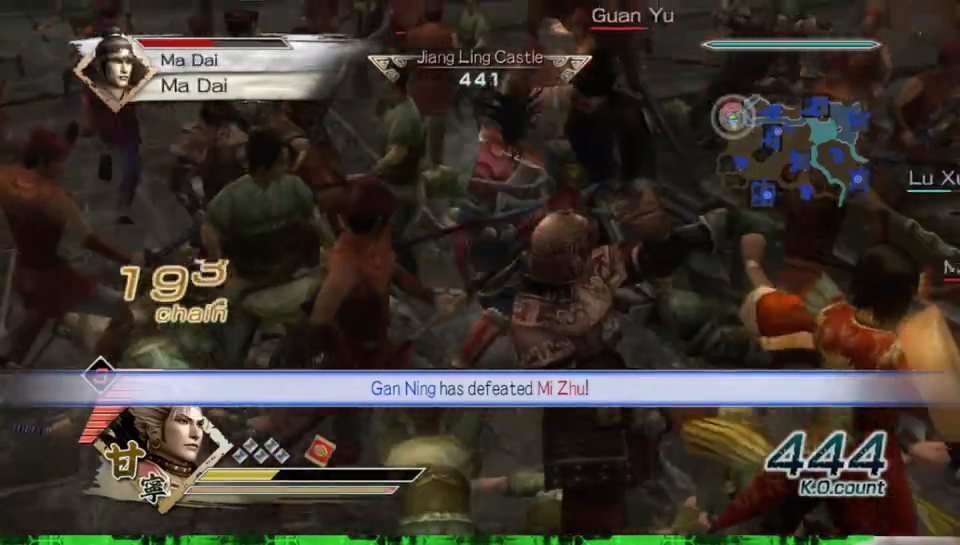
{"buttons": [], "left_stick": "down-right", "right_stick": "center", "events": [[267, "left_stick", "right"], [467, "left_stick", "down-right"]]}
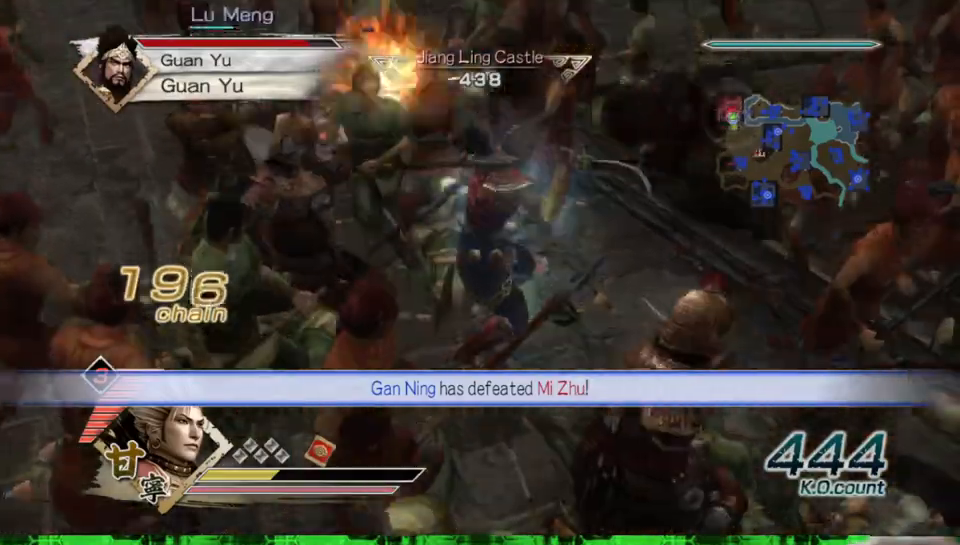
{"buttons": ["X"], "left_stick": "down-right", "right_stick": "center"}
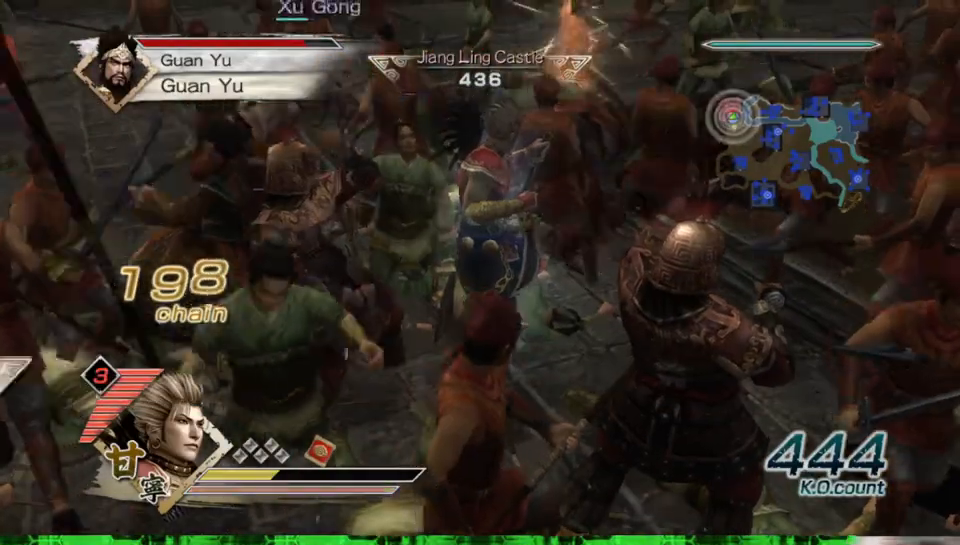
{"buttons": [], "left_stick": "right", "right_stick": "center"}
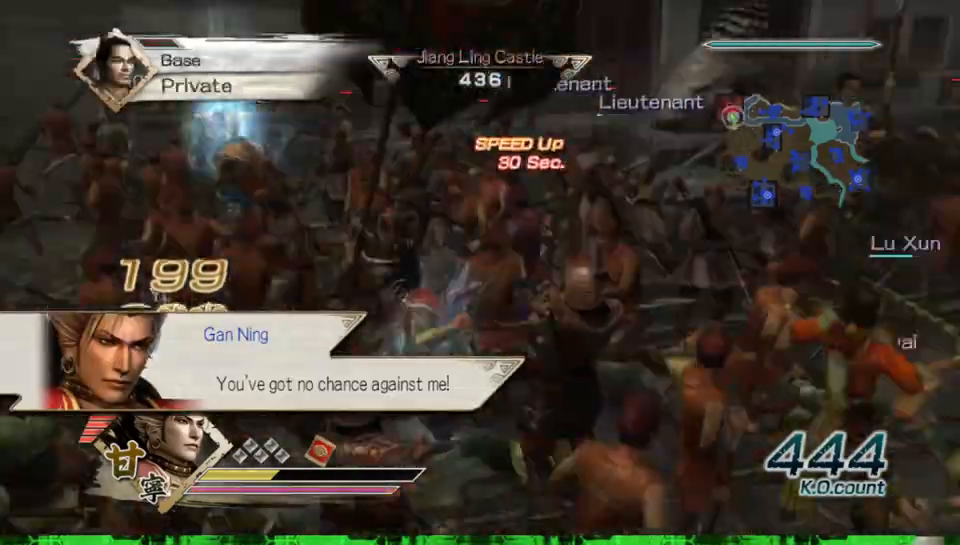
{"buttons": ["X"], "left_stick": "up", "right_stick": "center"}
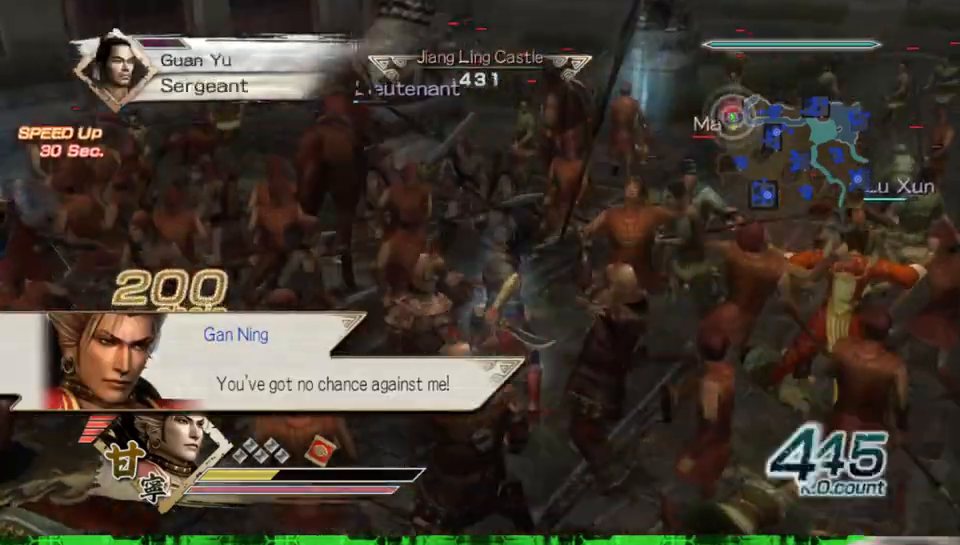
{"buttons": [], "left_stick": "up-right", "right_stick": "center"}
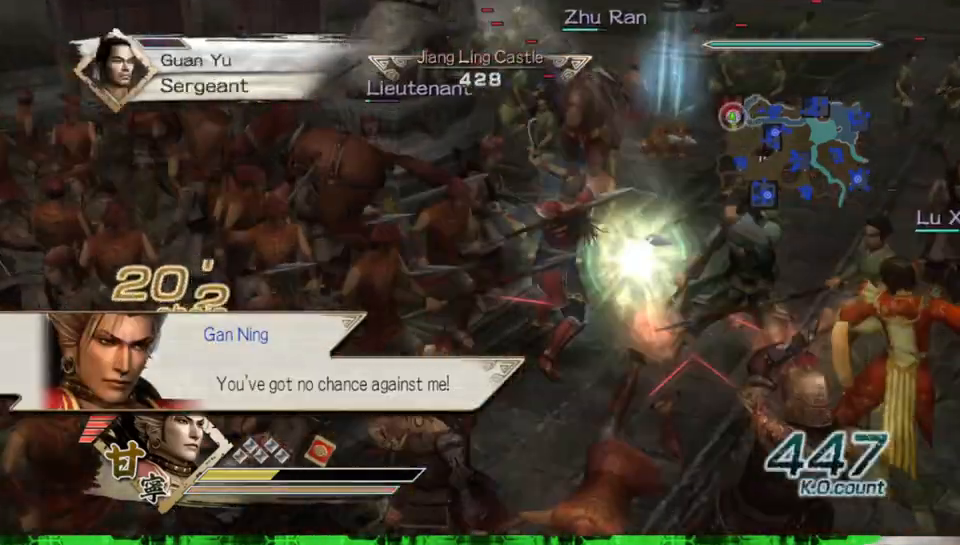
{"buttons": ["X"], "left_stick": "right", "right_stick": "center"}
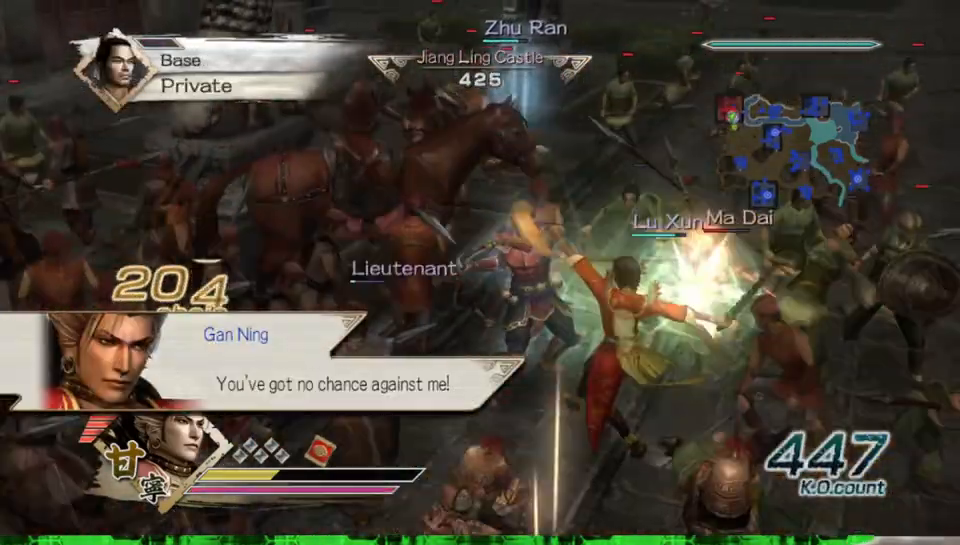
{"buttons": [], "left_stick": "up-right", "right_stick": "center"}